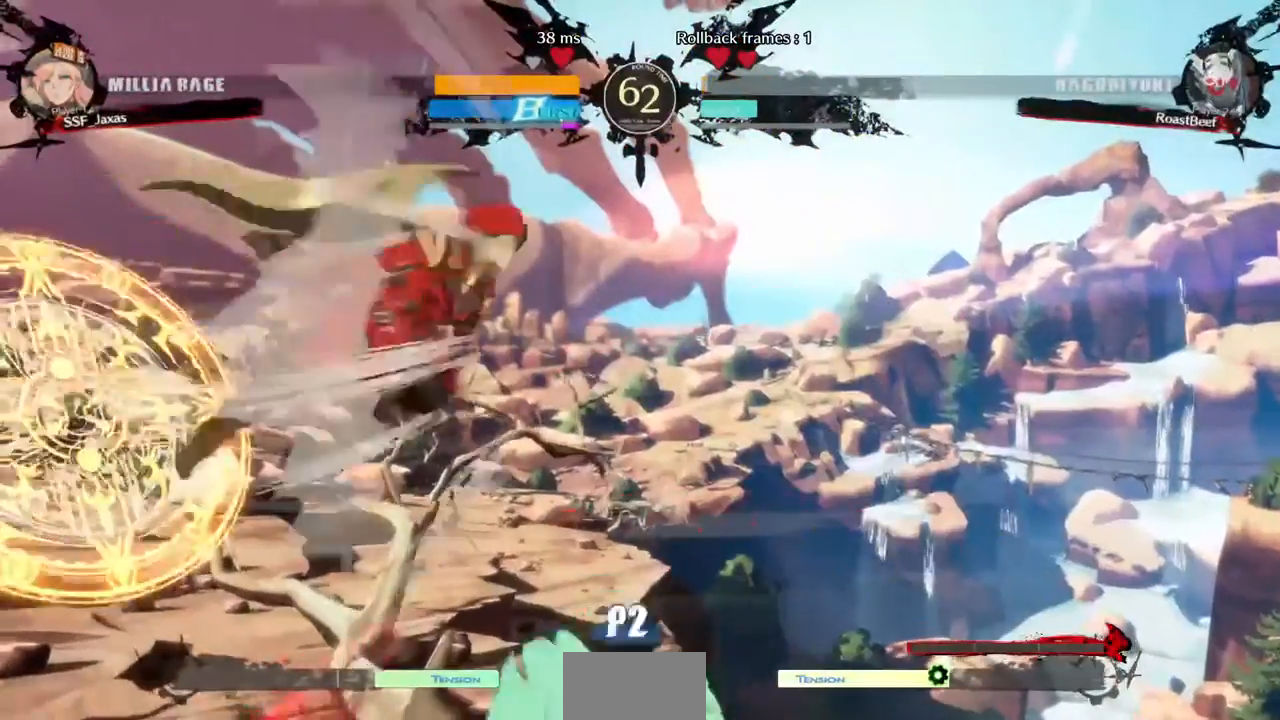
Gameplay with a controller (arcade stick); each line is a JSON object with the inputs held at the frame after it (dt_ms = milliseconds from this image to that frame). "events" lists button and stick changes between this image and that frame as [ms after this image, input, new state], when the widget could be followed in between. Not read: HOME L3 R3 SELECT START other_buttons.
{"dt_ms": 520, "buttons": []}
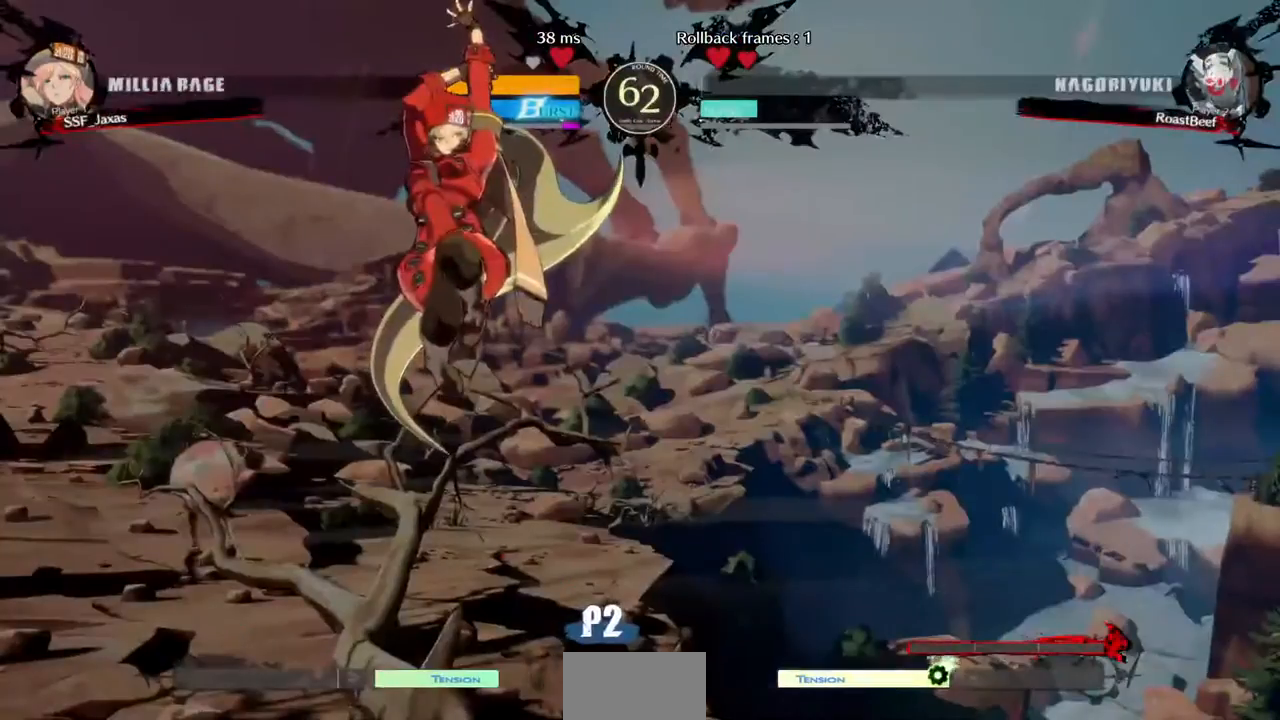
{"dt_ms": 480, "buttons": [], "events": []}
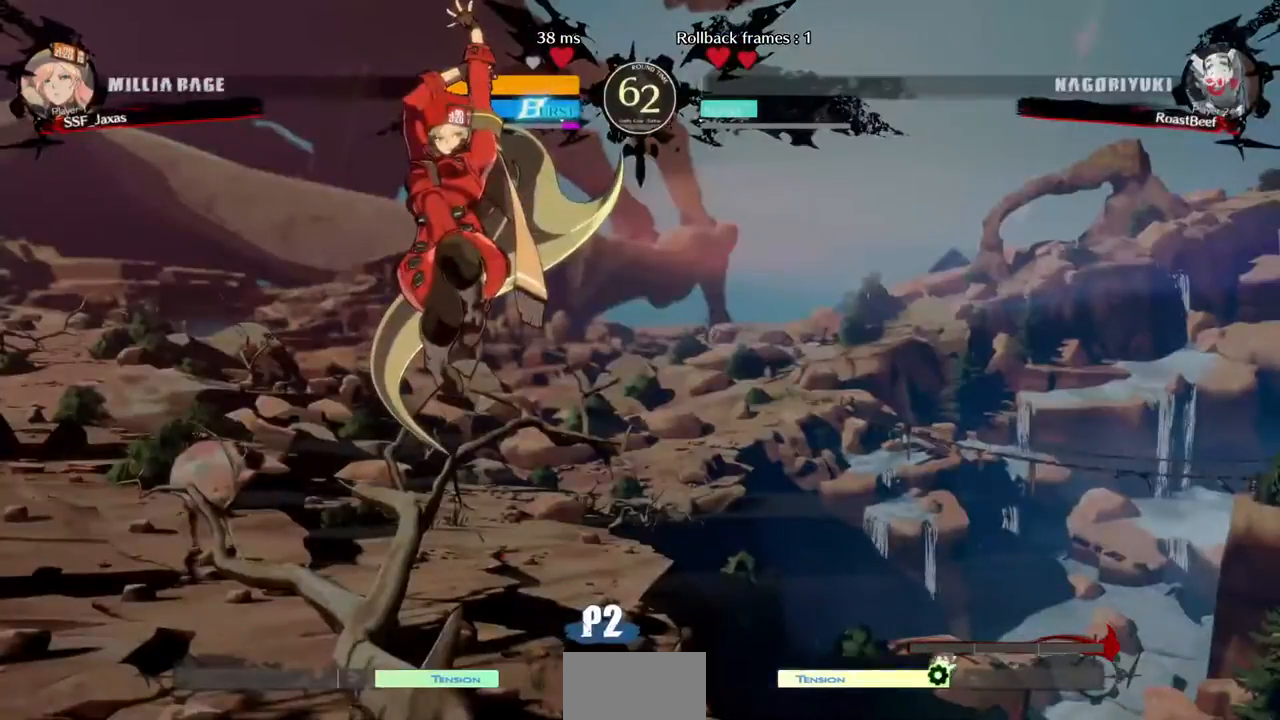
{"dt_ms": 520, "buttons": ["DPAD_LEFT"], "events": [[320, "DPAD_LEFT", "down"], [320, "SQUARE", "down"], [440, "SQUARE", "up"]]}
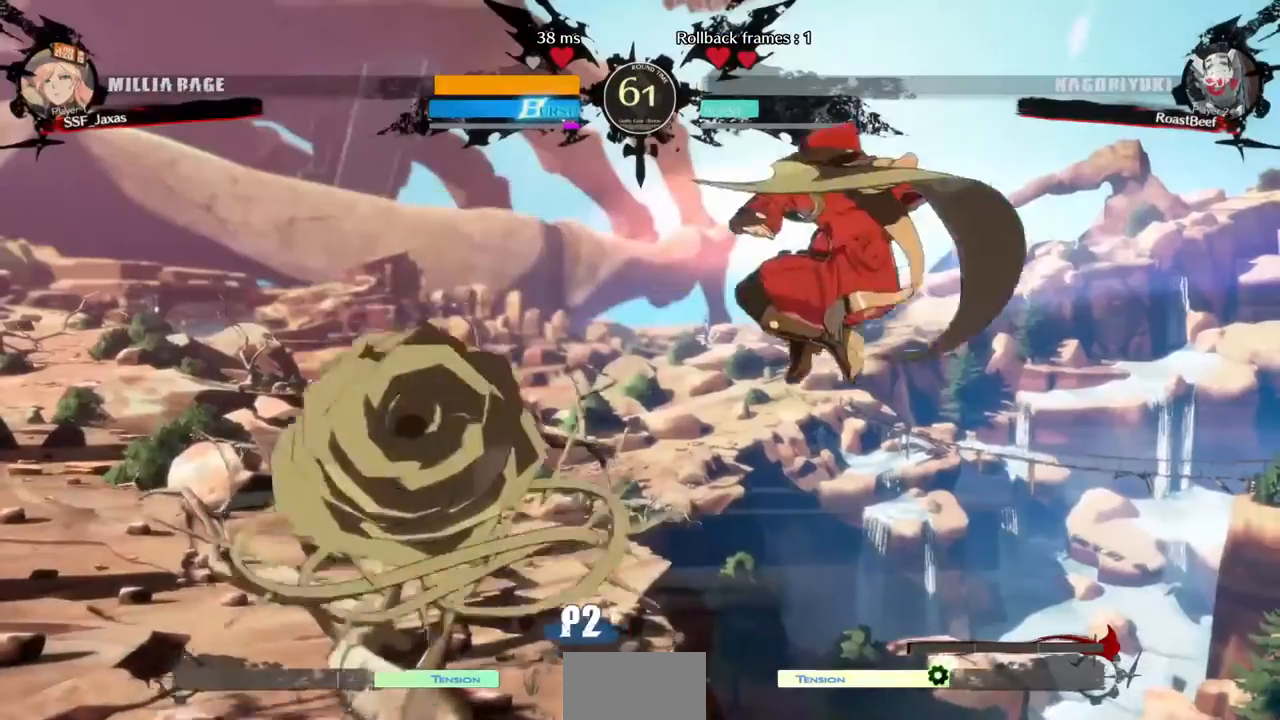
{"dt_ms": 480, "buttons": ["DPAD_RIGHT"], "events": [[120, "DPAD_LEFT", "up"], [160, "DPAD_RIGHT", "down"], [240, "DPAD_RIGHT", "up"], [320, "DPAD_RIGHT", "down"]]}
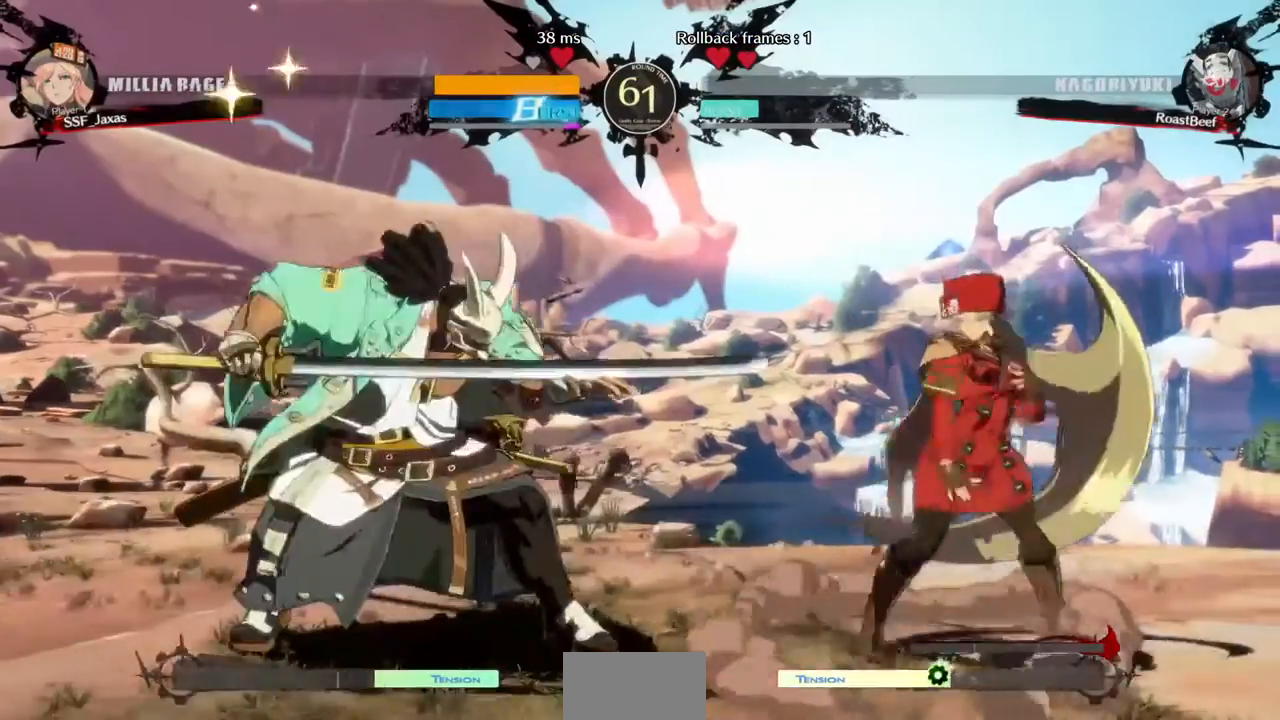
{"dt_ms": 520, "buttons": ["DPAD_DOWN", "DPAD_RIGHT"], "events": [[280, "DPAD_DOWN", "down"]]}
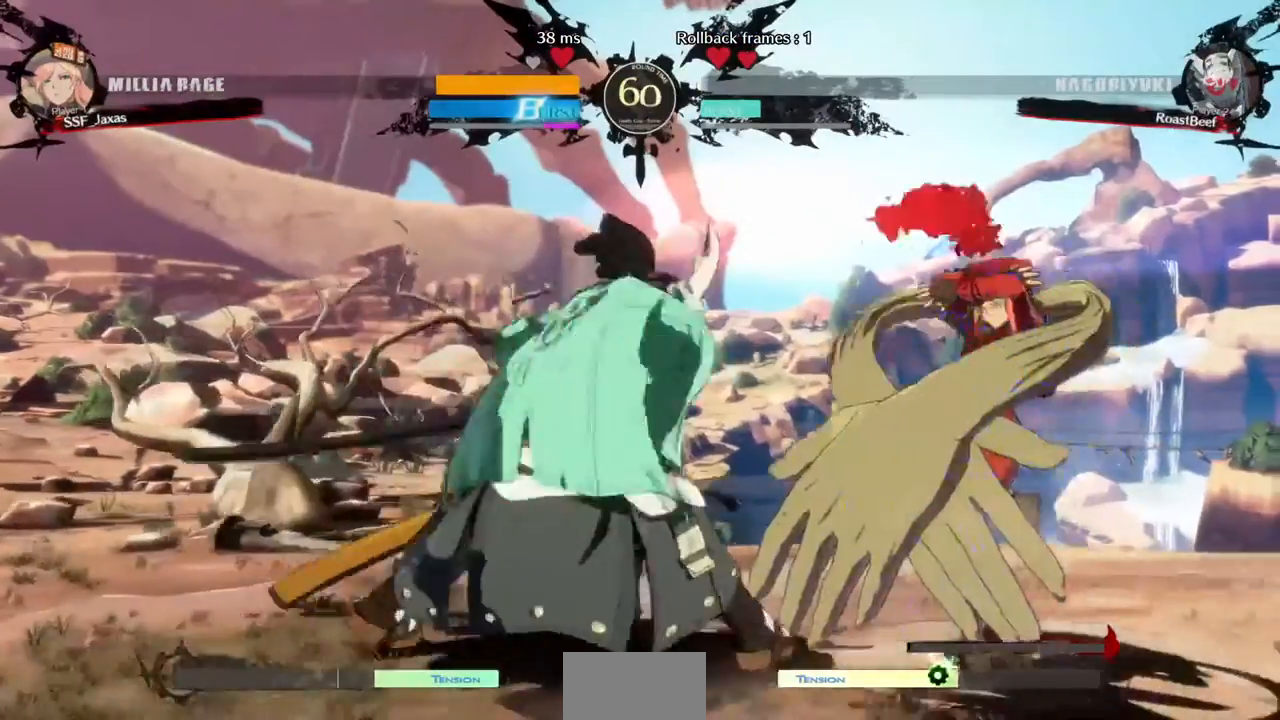
{"dt_ms": 480, "buttons": ["DPAD_DOWN", "DPAD_RIGHT"], "events": []}
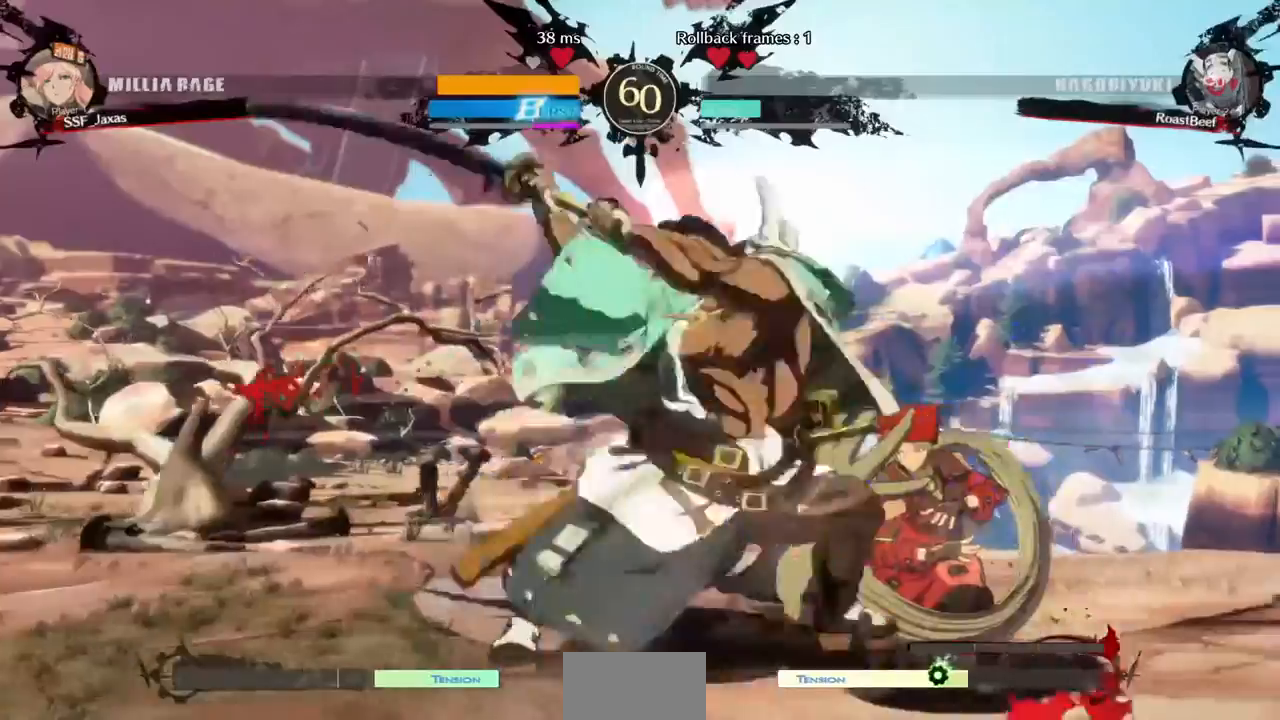
{"dt_ms": 520, "buttons": ["DPAD_DOWN", "DPAD_RIGHT"]}
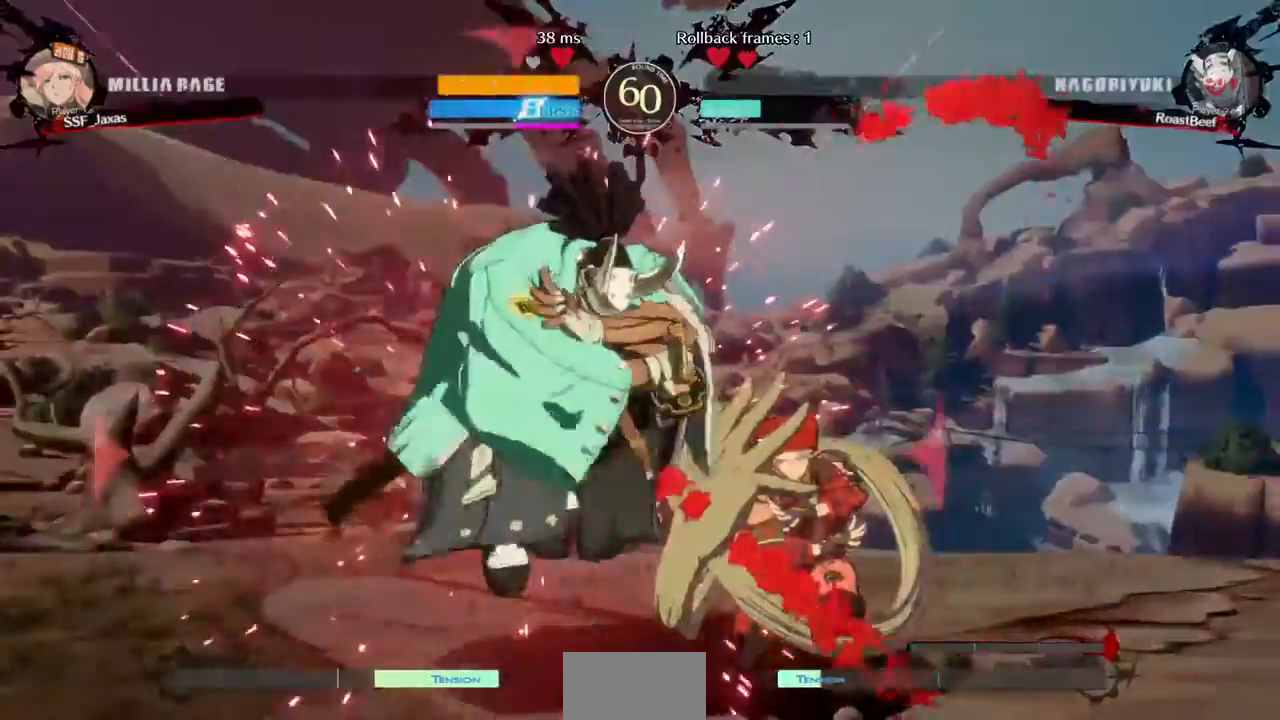
{"dt_ms": 480, "buttons": ["DPAD_DOWN", "DPAD_RIGHT"], "events": []}
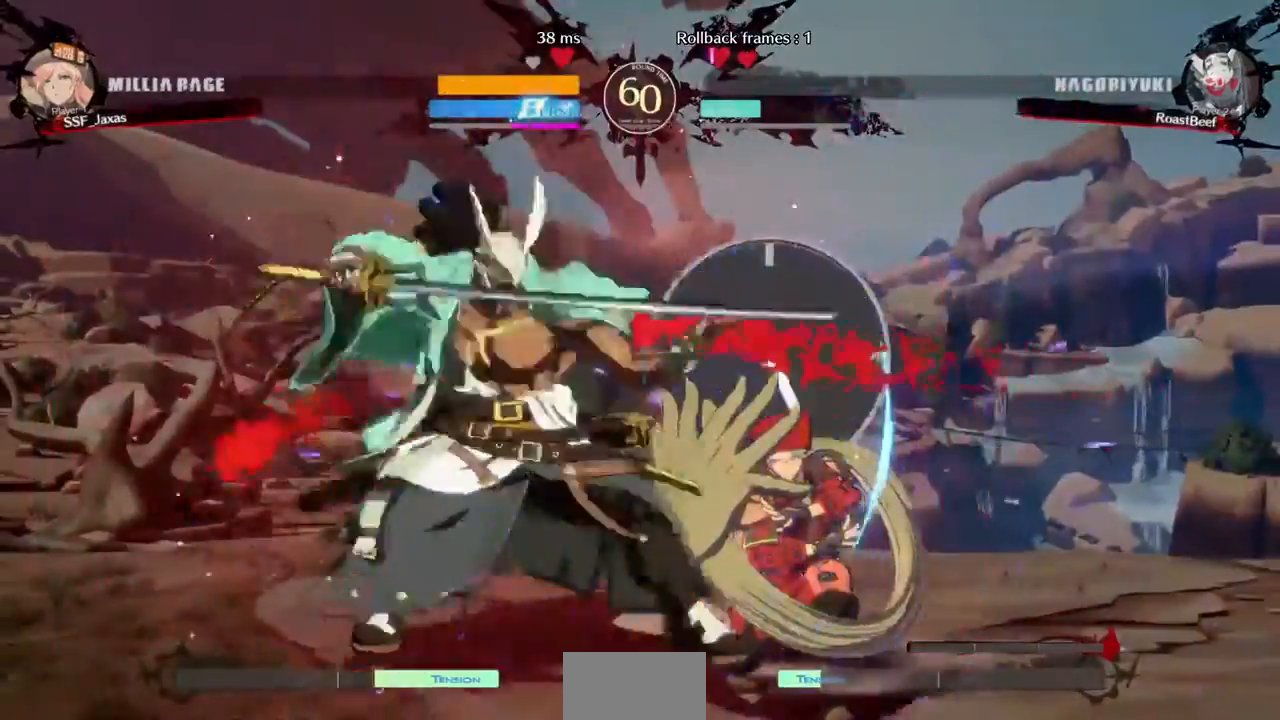
{"dt_ms": 1000, "buttons": []}
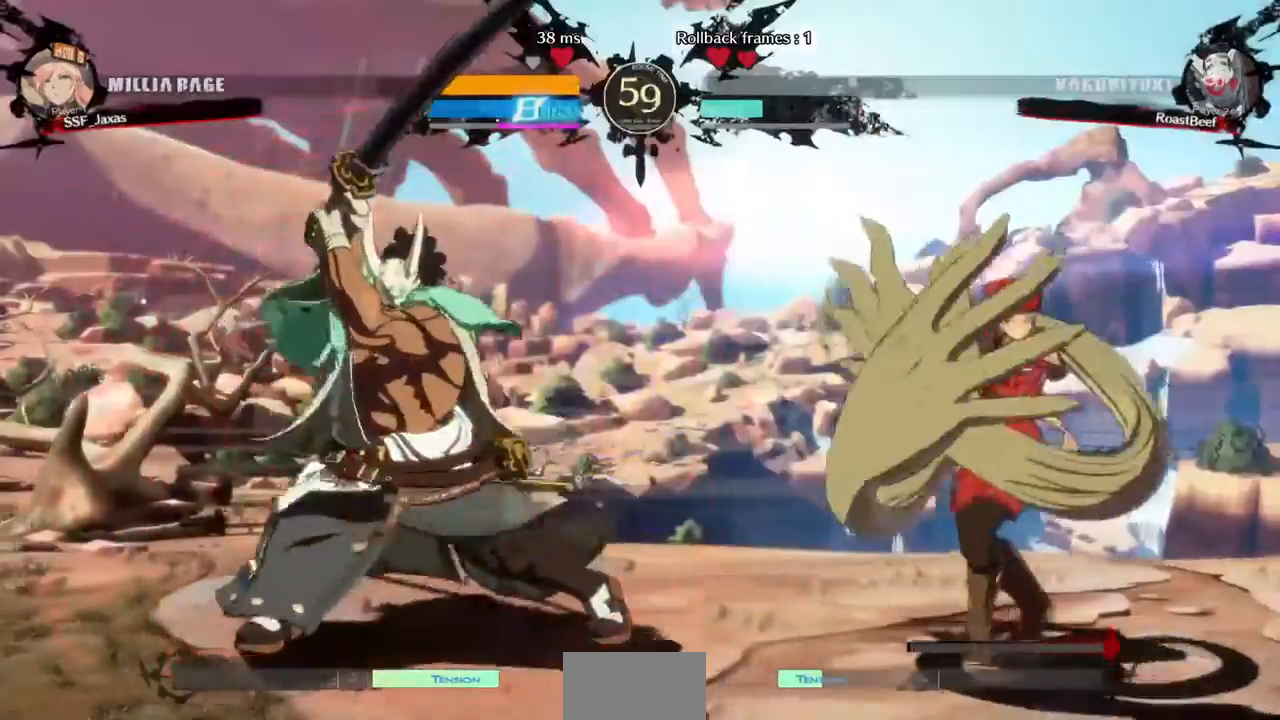
{"dt_ms": 520, "buttons": ["TRIANGLE"], "events": [[240, "DPAD_LEFT", "down"], [400, "DPAD_LEFT", "up"], [440, "TRIANGLE", "down"]]}
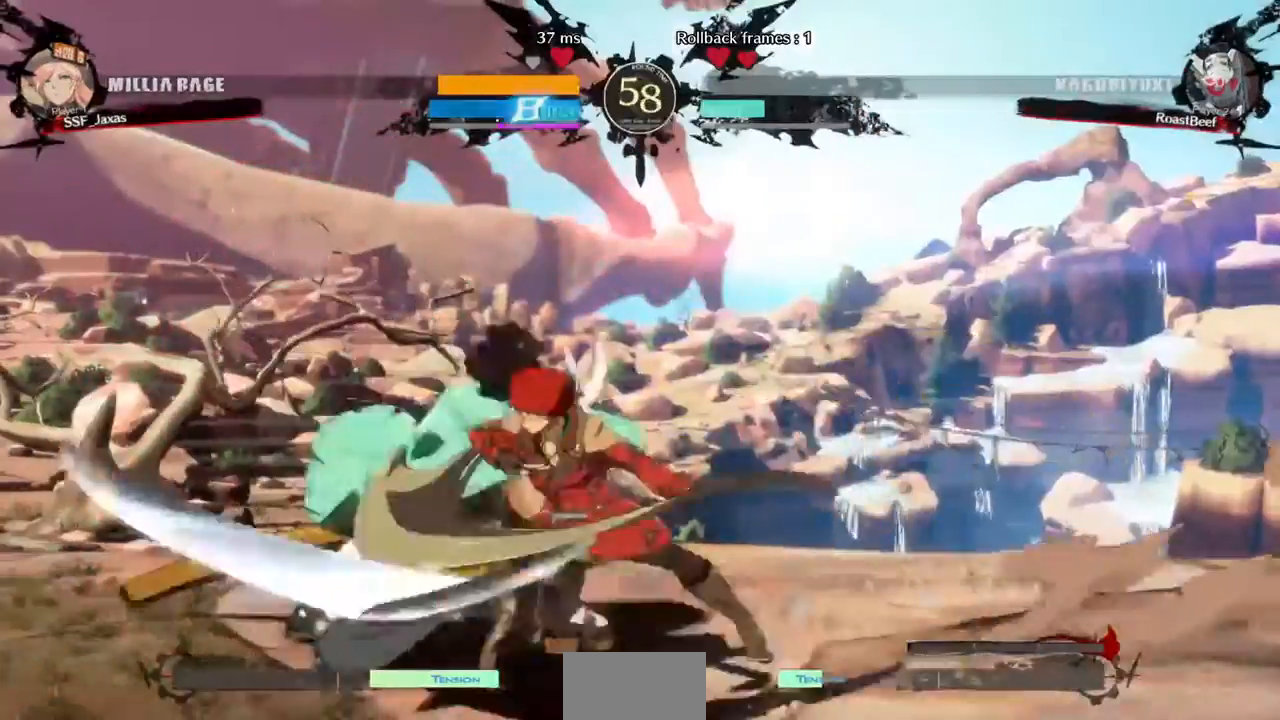
{"dt_ms": 480, "buttons": ["DPAD_DOWN", "DPAD_RIGHT"], "events": [[80, "TRIANGLE", "up"], [440, "DPAD_DOWN", "down"], [440, "DPAD_RIGHT", "down"]]}